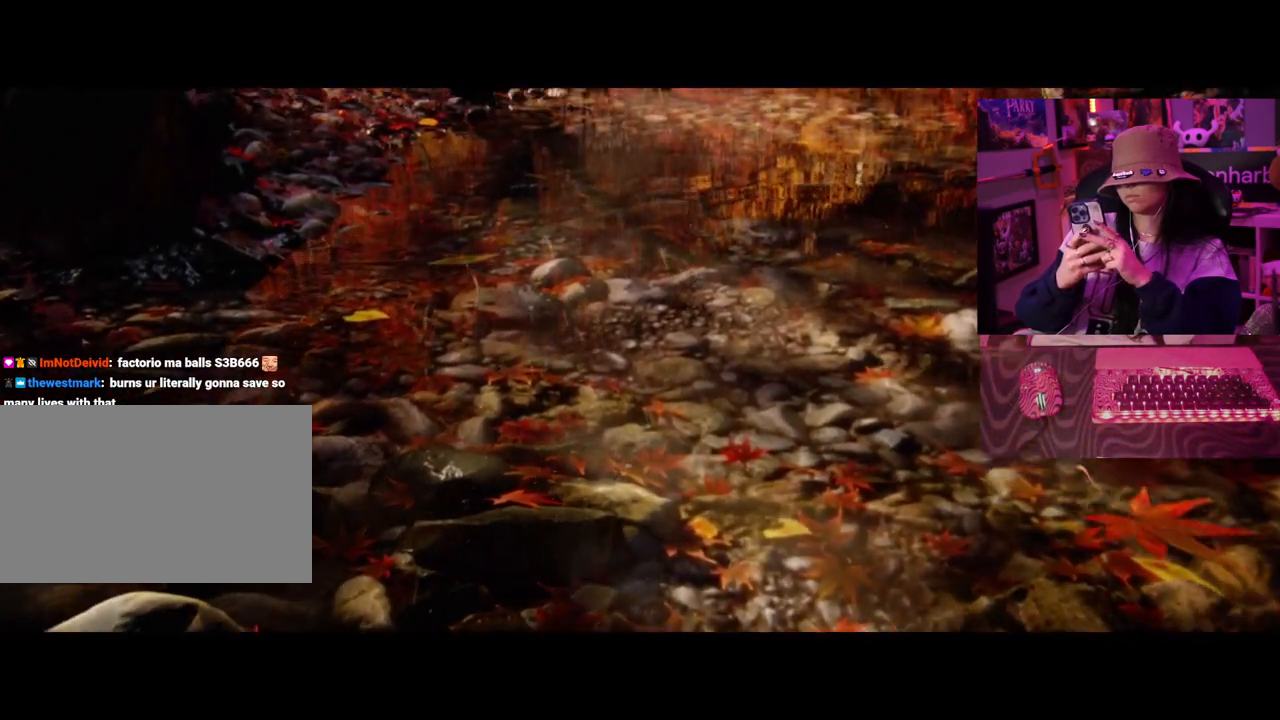
Gameplay with keyboard and mouse; each line is a JSON object with the keys held at the frame after it. "events" lists presses ("down") and releases ("up") of "1", "2", "3", "4", "5", "a", "alt", "c", "caps_lock", "ctrl", "d", "e", "f", "g", "q", "r", "s", "shift", "space", "t", "tab", "v", "w", "x" and "z" between this image and that frame as [ms after this image, input, new state], when the widget could be followed in between. No other keys are recorded. Mouse buttons are not recorded. Not read: mouse_move.
{"keys": [], "events": []}
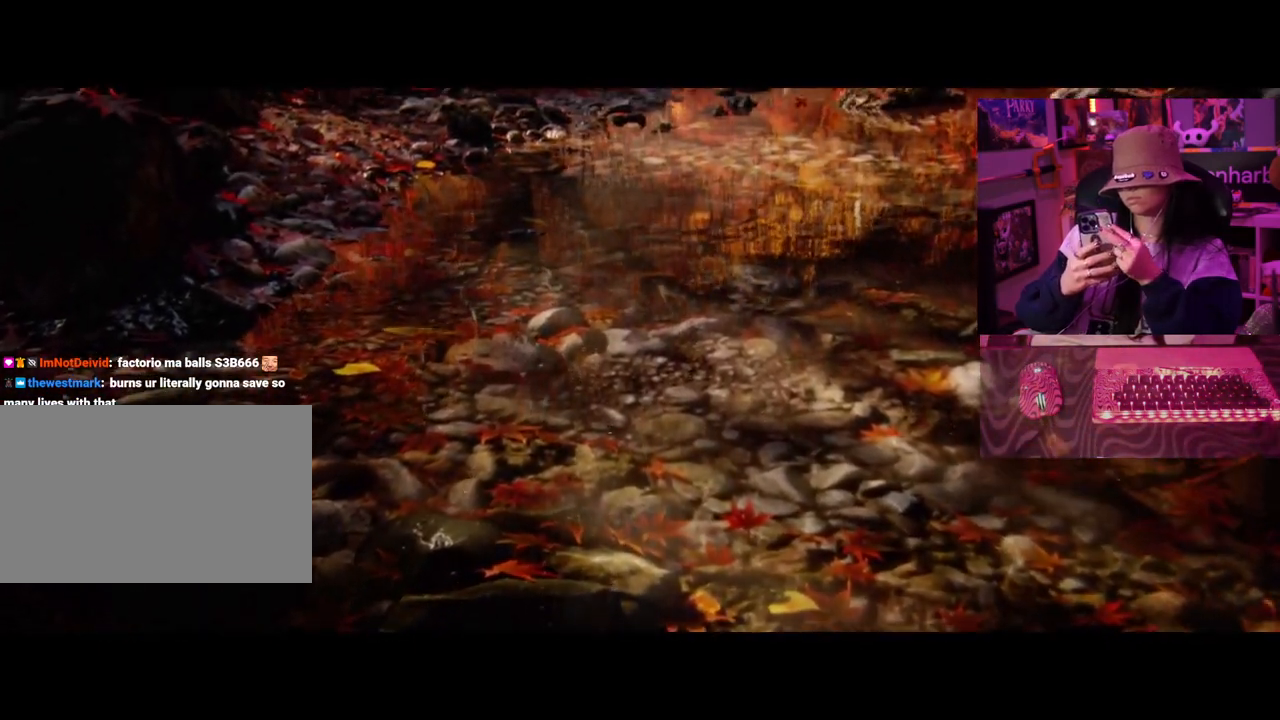
{"keys": [], "events": []}
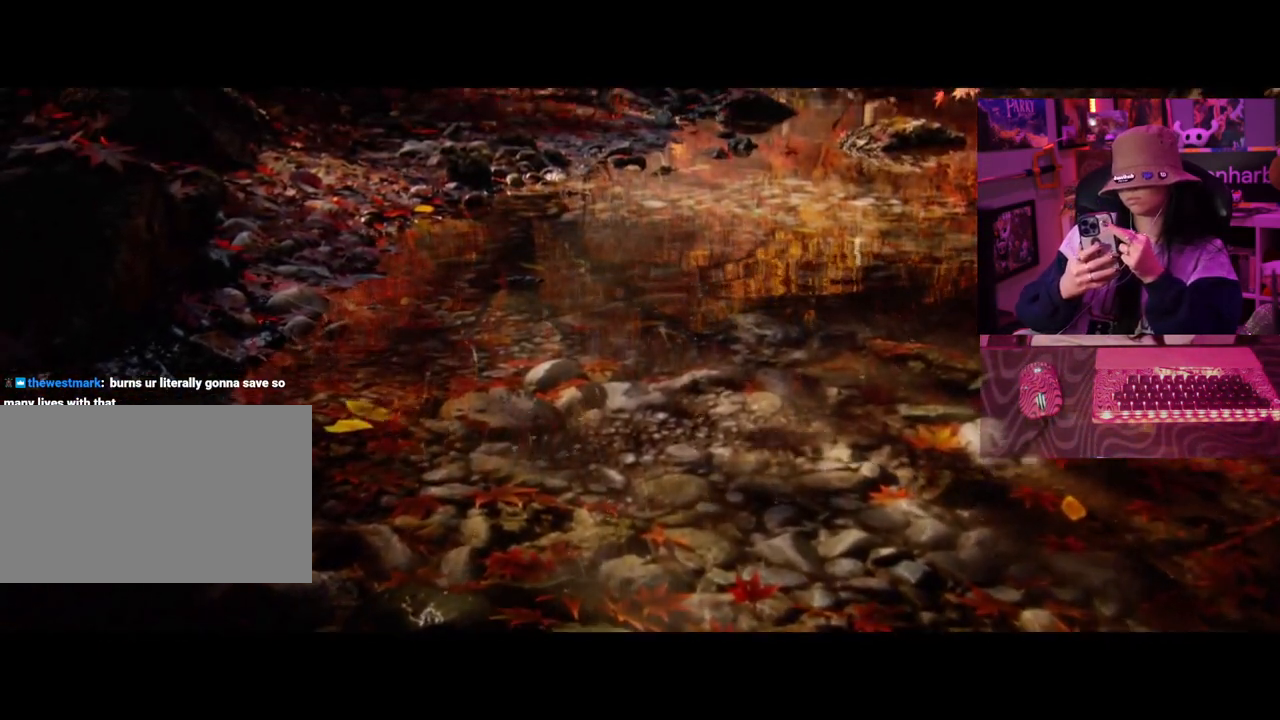
{"keys": [], "events": []}
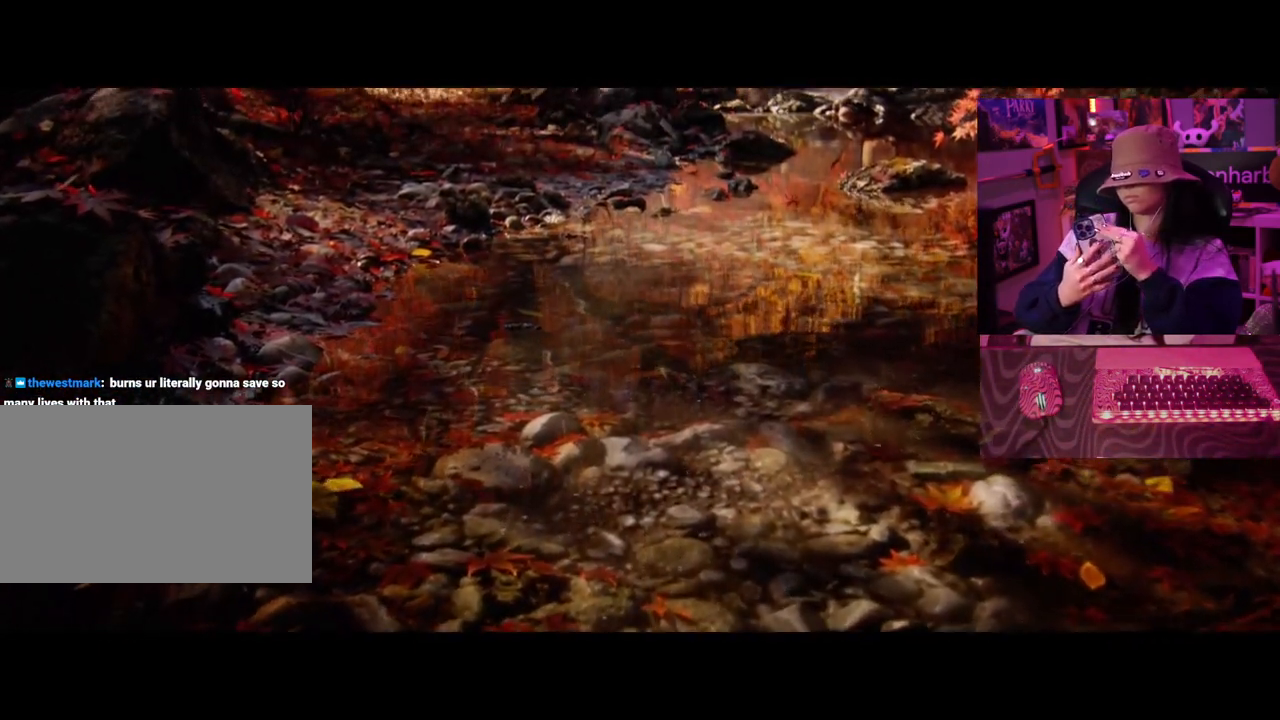
{"keys": [], "events": []}
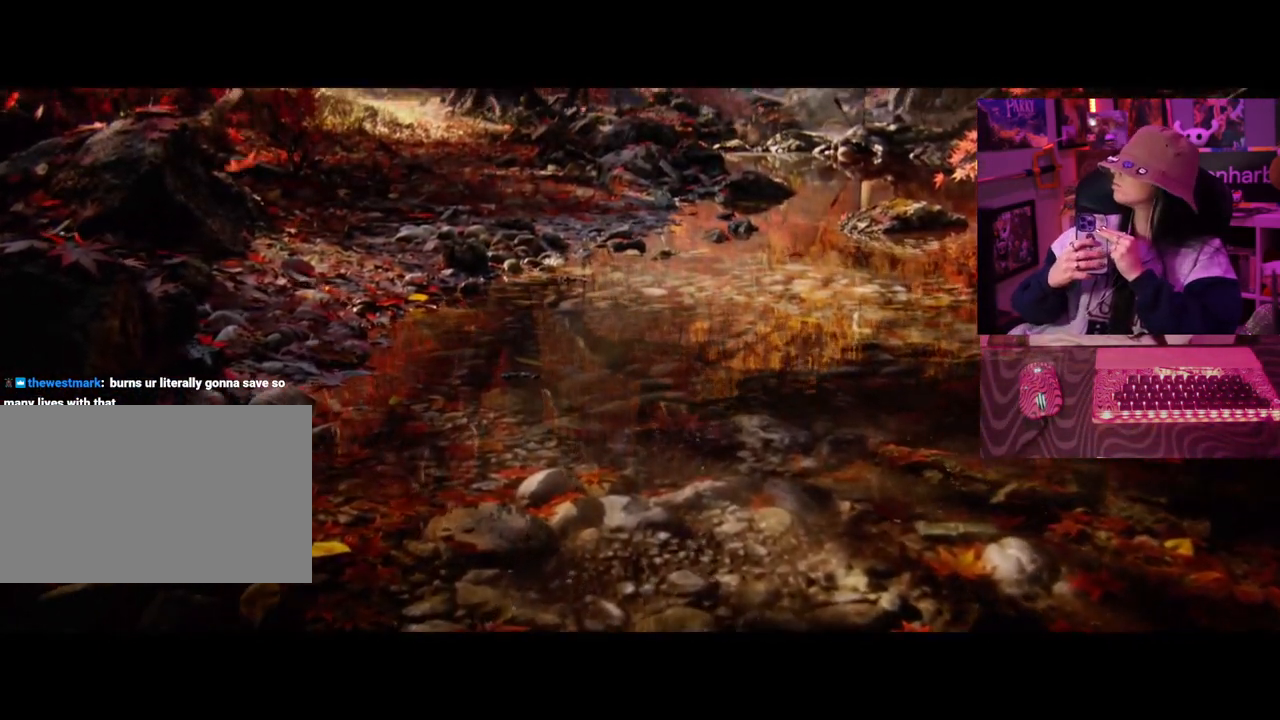
{"keys": [], "events": []}
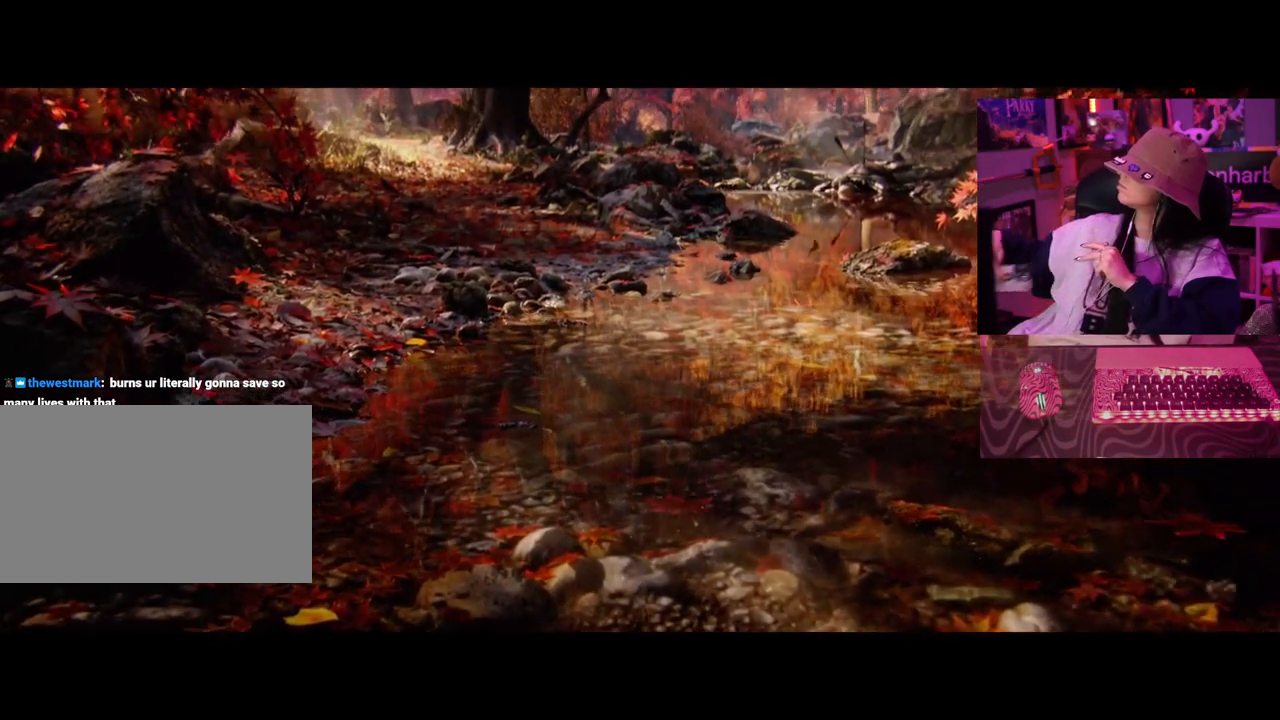
{"keys": [], "events": []}
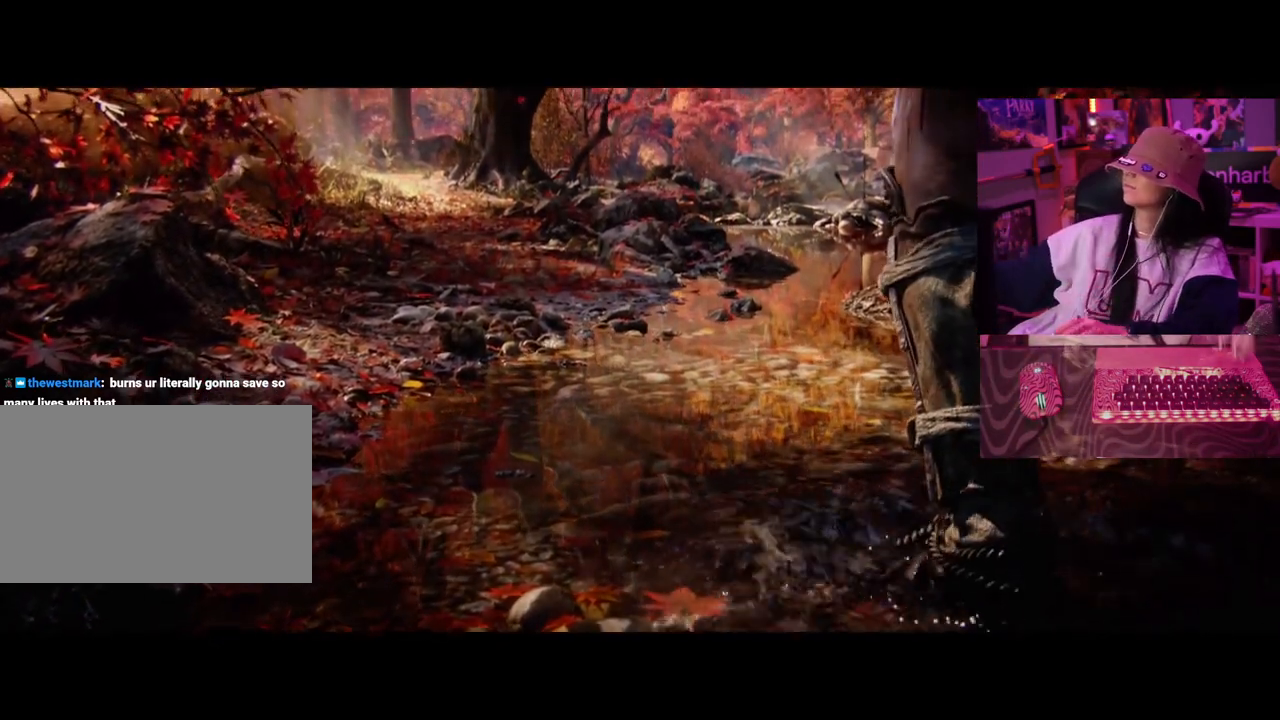
{"keys": [], "events": []}
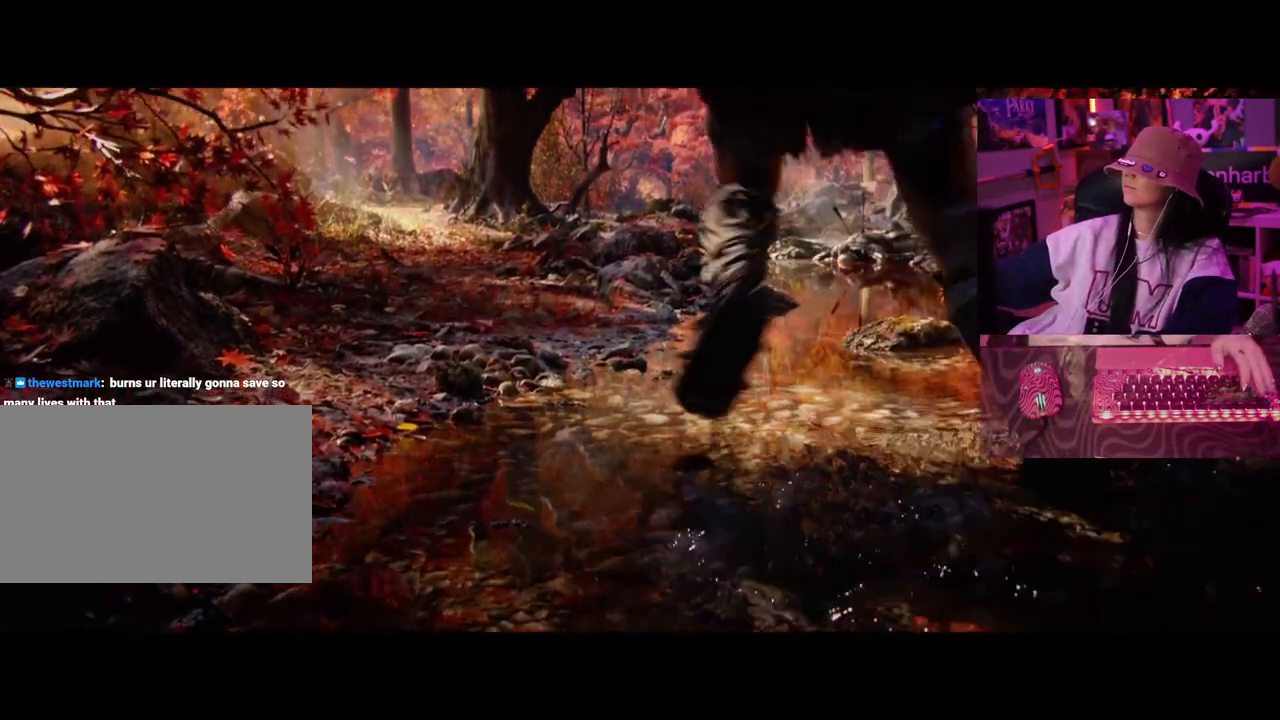
{"keys": [], "events": []}
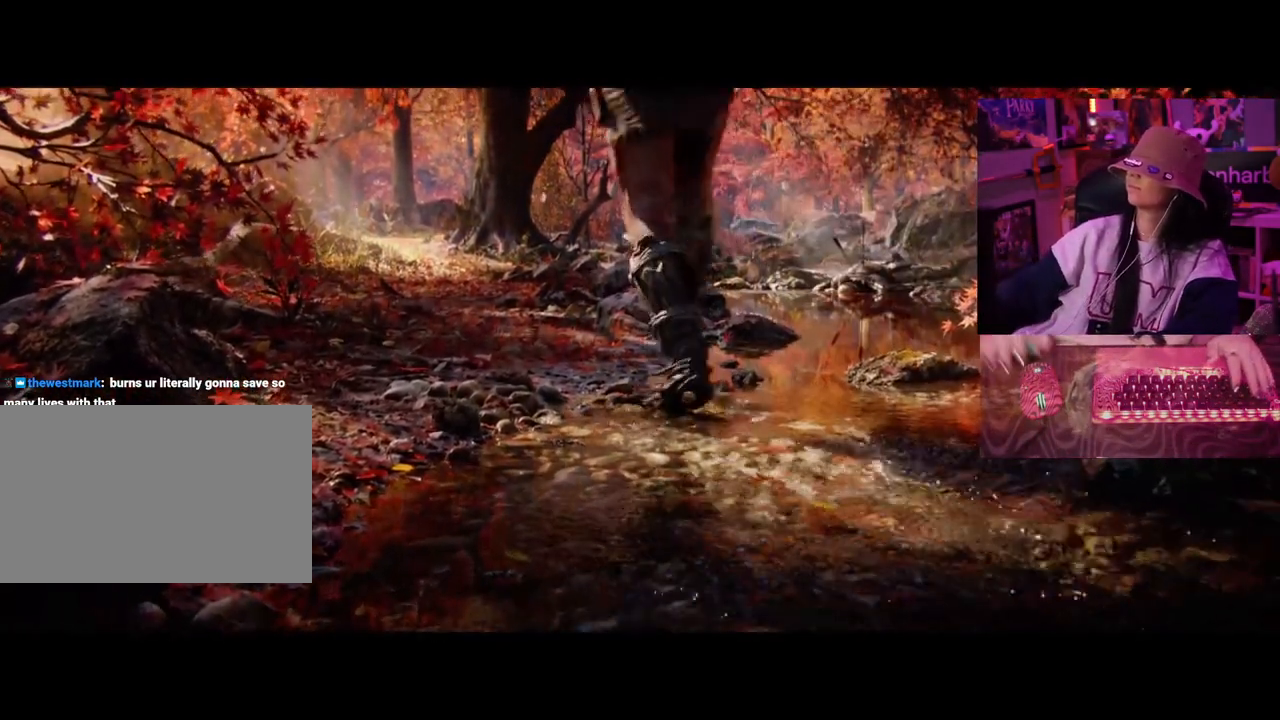
{"keys": ["tab"], "events": [[417, "tab", "down"]]}
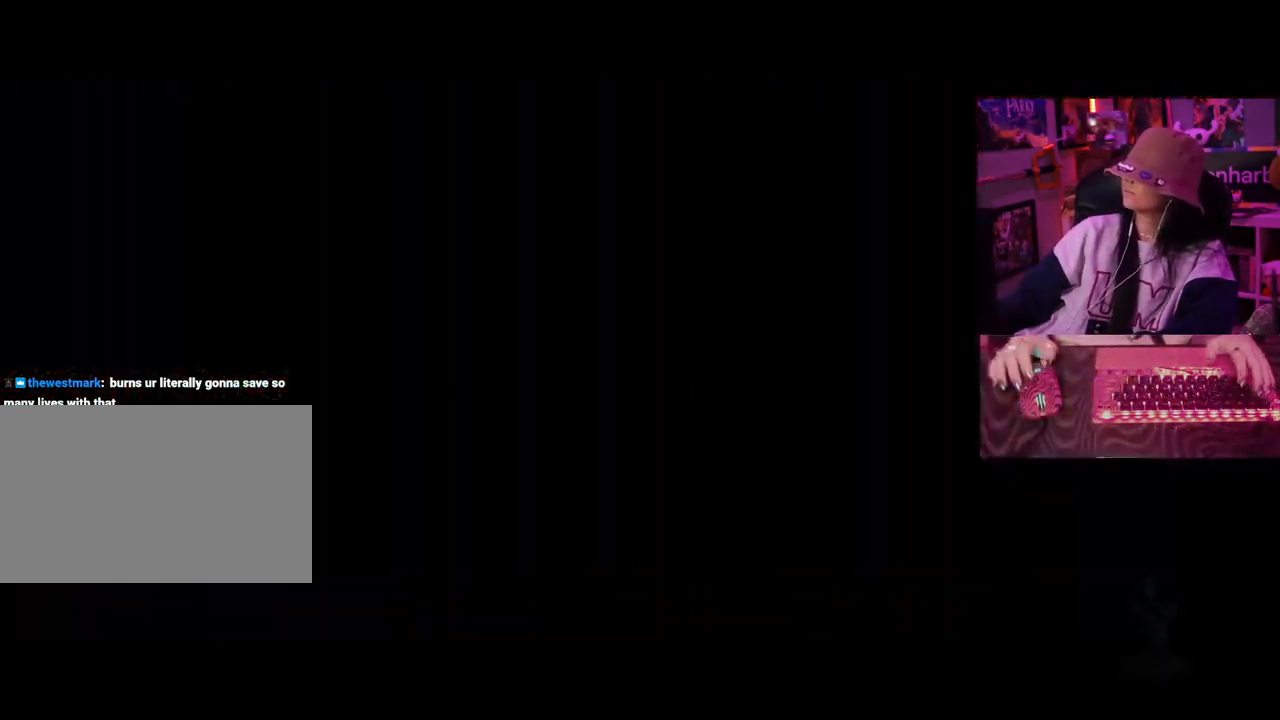
{"keys": [], "events": [[50, "tab", "up"]]}